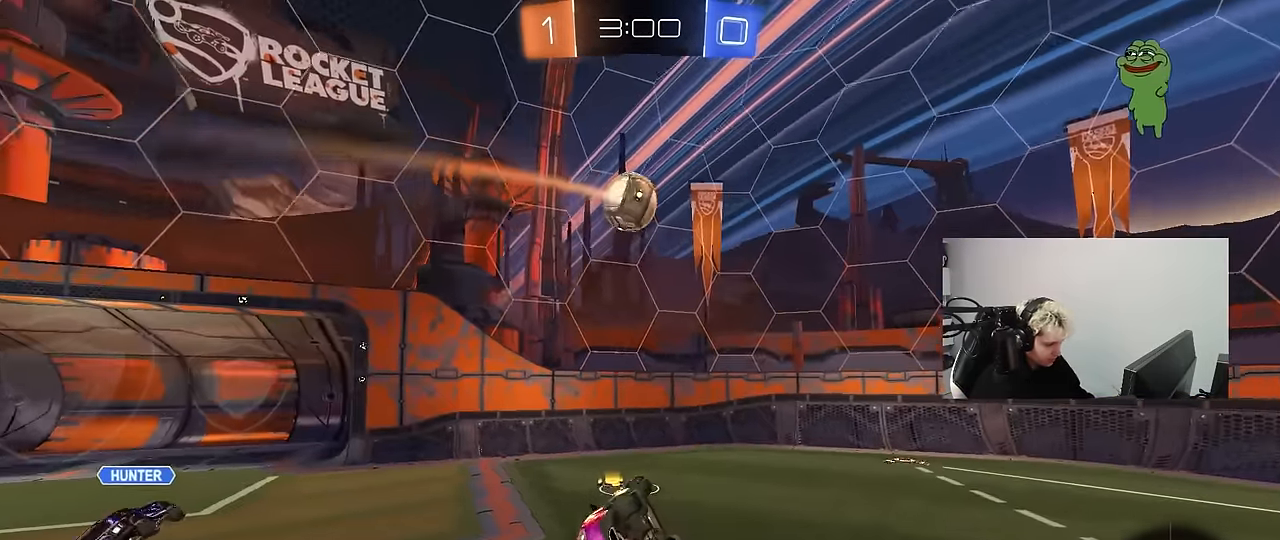
Gameplay with keyboard and mouse; each line is a JSON object with the keys and mouse buttons held at the frame after it. "events" lists presses ("down") and releases ("up") of "1", "2", "3", "4", "5", "a", "alt", "c", "caps_lock", "ctrl", "d", "e", "f", "g", "q", "r", "s", "shift", "space", "t", "tab", "v", "w", "x", "z", "mouse_left", "mouse_wheel" and "mouse_right" between this image and that frame as [ms after this image, input, new state], when the widget could be followed in between. "mouse_left", "mouse_wheel", "mouse_right" = the "left", "wheel", "right" buttons of the "mouse" list. No other keys are recorded. "wheel" means that the mouse wheel is clicked or scrolled. "mouse_move" is the direction in which the mouse moves at that frame (one of eight, or "still"), when it could be read.
{"keys": [], "mouse": [], "mouse_move": "still", "events": [[67, "mouse_left", "down"], [217, "shift", "up"], [267, "d", "up"], [317, "d", "down"], [317, "mouse_left", "up"], [317, "s", "up"], [400, "d", "up"]]}
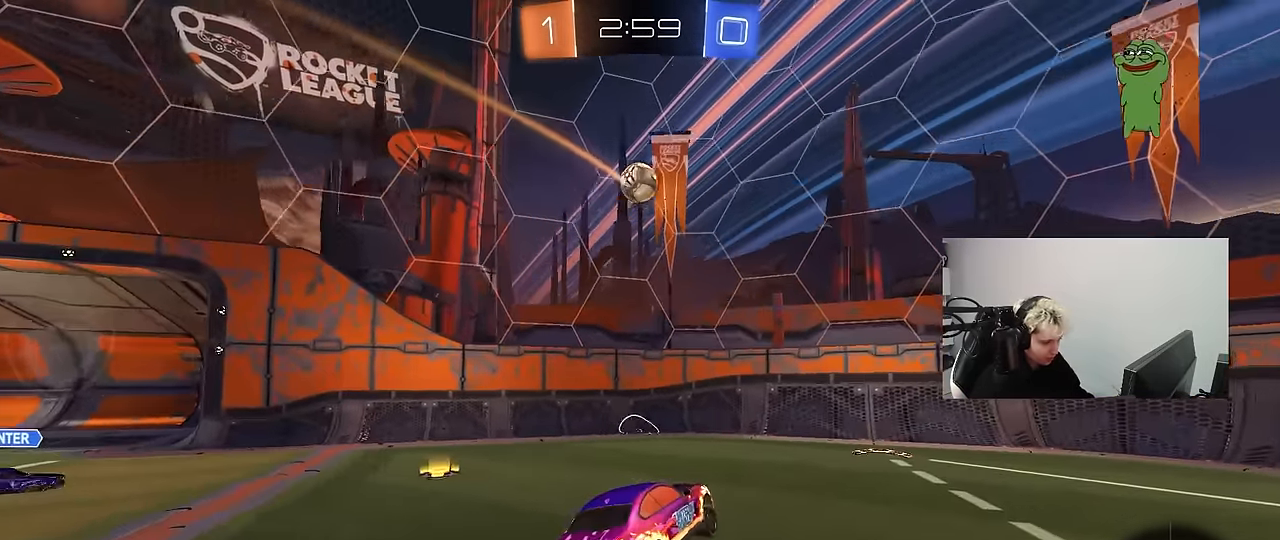
{"keys": ["w"], "mouse": ["right"], "mouse_move": "still", "events": [[50, "a", "down"], [50, "w", "down"], [134, "w", "up"], [184, "a", "up"], [184, "w", "down"], [317, "mouse_right", "down"], [417, "mouse_right", "up"], [467, "mouse_right", "down"]]}
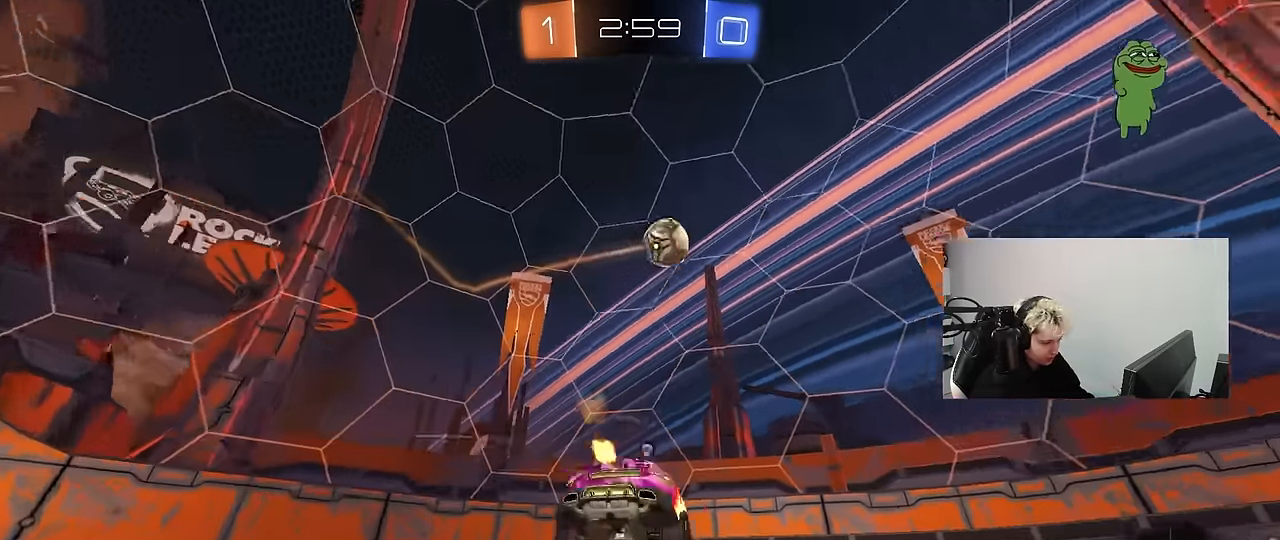
{"keys": ["space", "w"], "mouse": [], "mouse_move": "still", "events": [[17, "space", "down"], [150, "mouse_right", "up"], [200, "space", "up"], [334, "space", "down"]]}
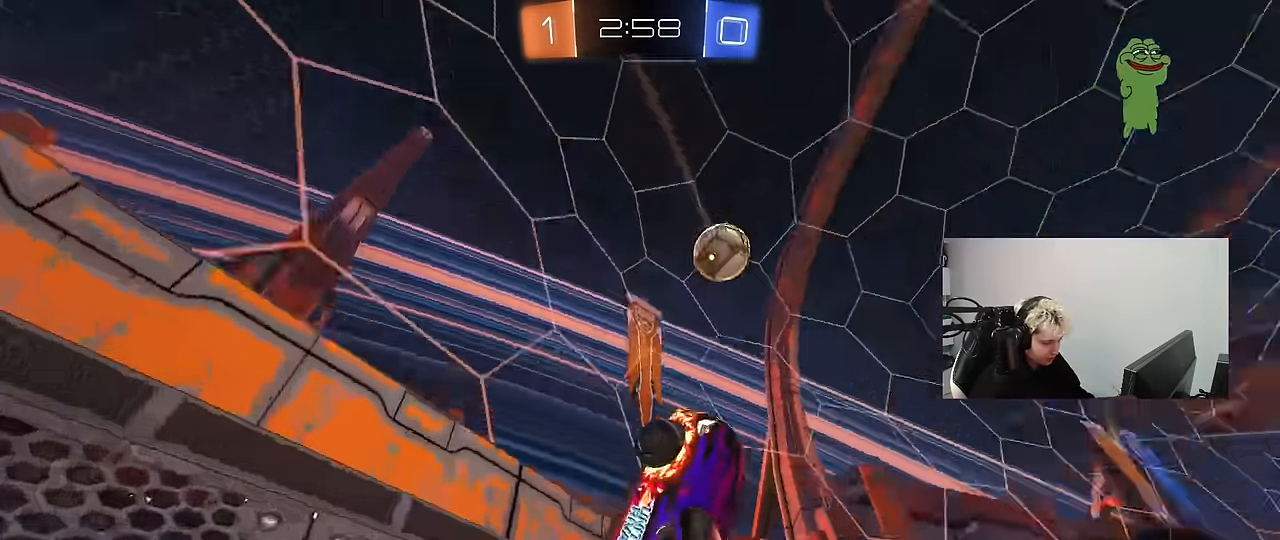
{"keys": ["a", "w"], "mouse": [], "mouse_move": "still", "events": [[34, "d", "down"], [34, "space", "up"], [217, "a", "down"], [217, "d", "up"], [267, "shift", "down"], [500, "shift", "up"]]}
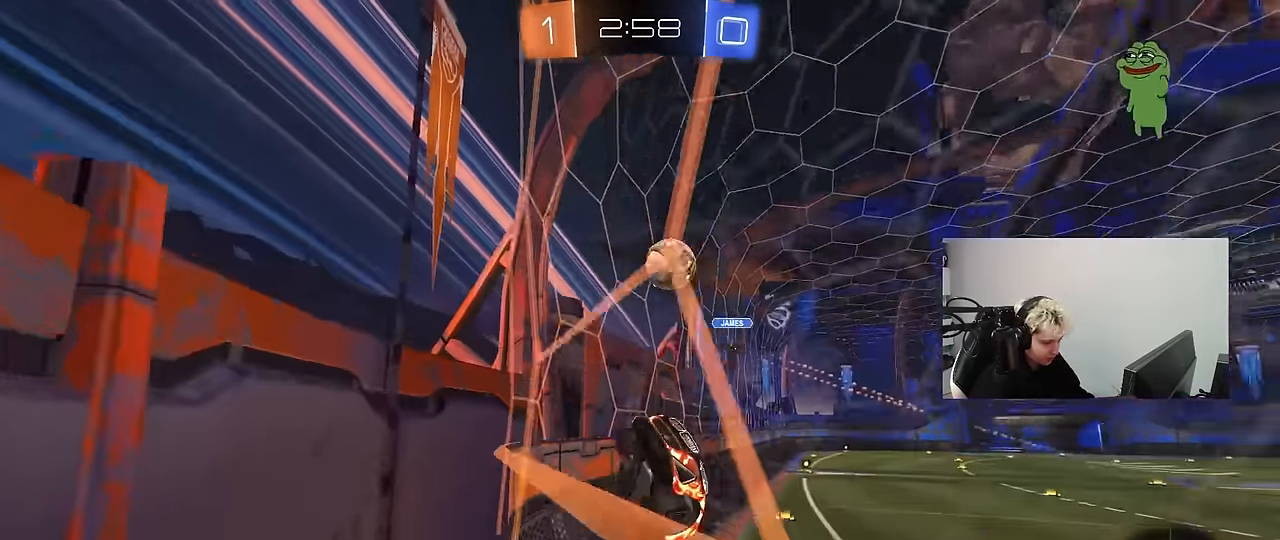
{"keys": ["a", "shift", "w"], "mouse": [], "mouse_move": "still", "events": [[367, "shift", "down"]]}
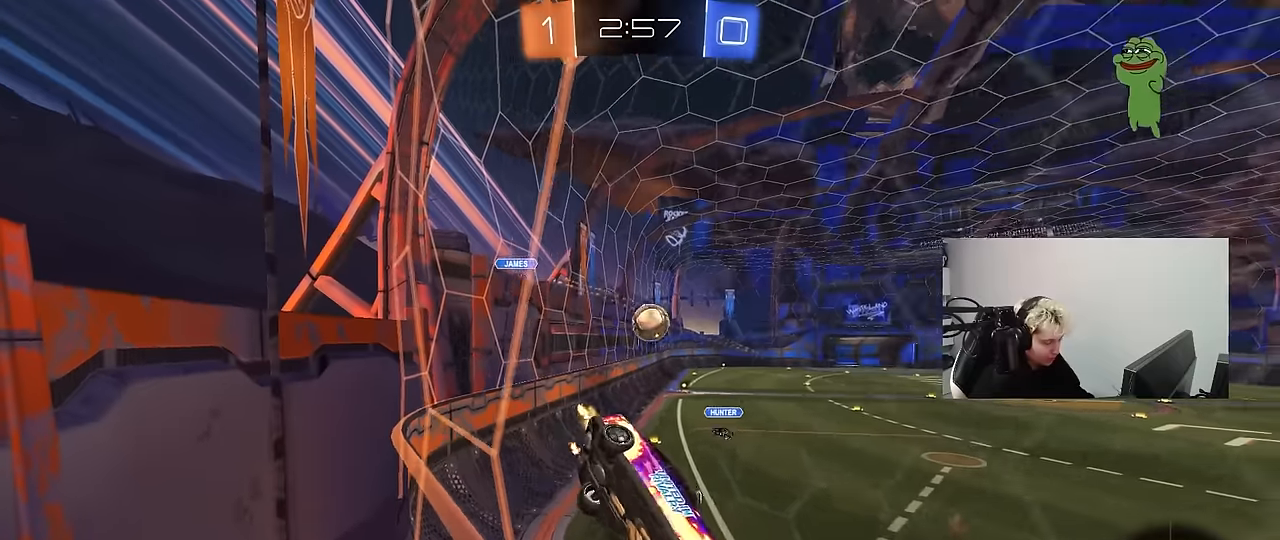
{"keys": ["a", "w"], "mouse": [], "mouse_move": "still", "events": [[50, "shift", "up"]]}
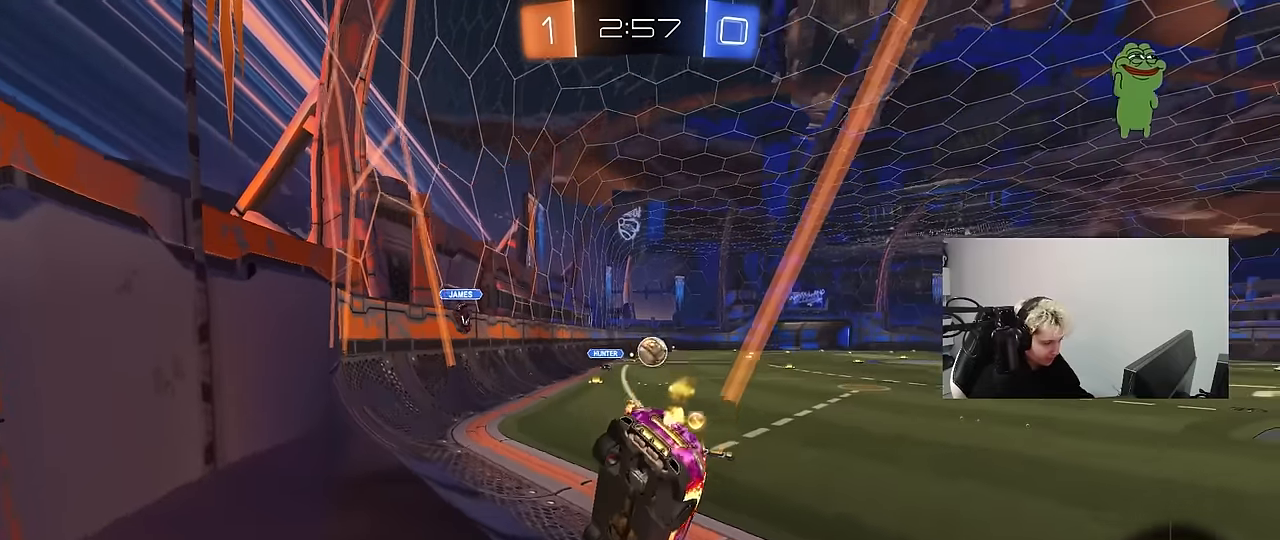
{"keys": ["d", "w"], "mouse": [], "mouse_move": "up-left", "events": [[117, "a", "up"], [267, "d", "down"], [300, "w", "up"], [450, "w", "down"]]}
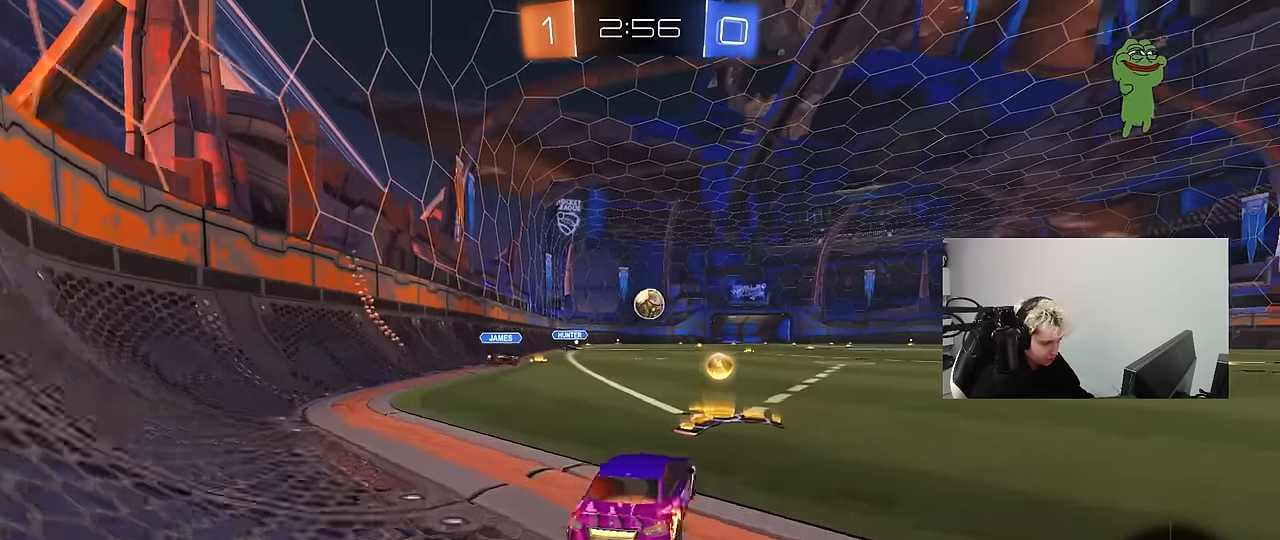
{"keys": ["d", "w"], "mouse": [], "mouse_move": "still", "events": []}
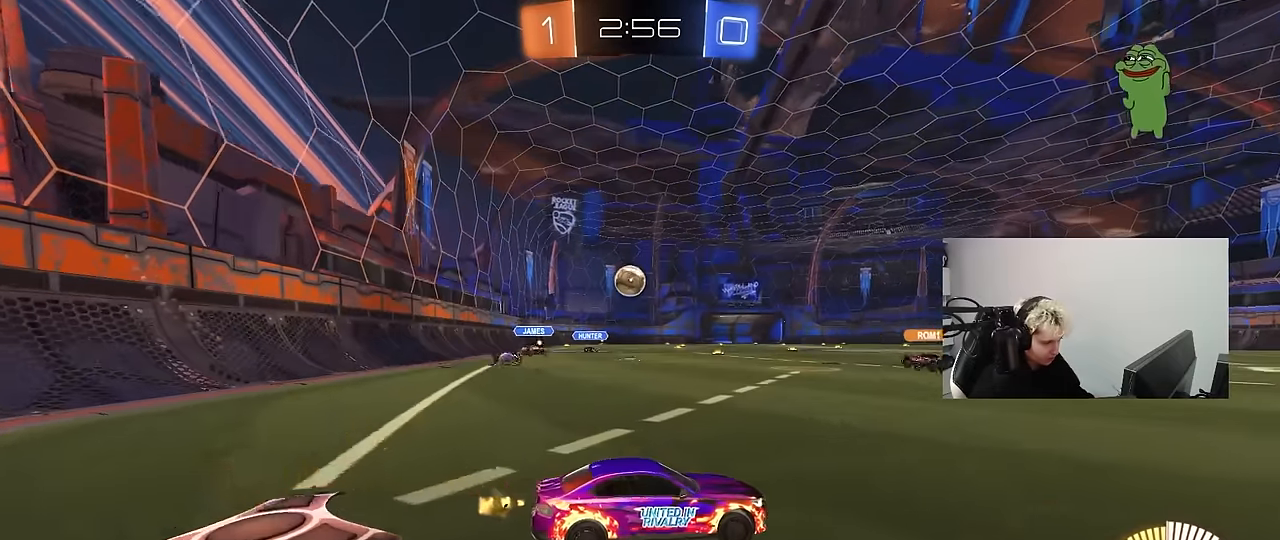
{"keys": ["a", "w"], "mouse": [], "mouse_move": "still", "events": [[250, "d", "up"], [384, "a", "down"]]}
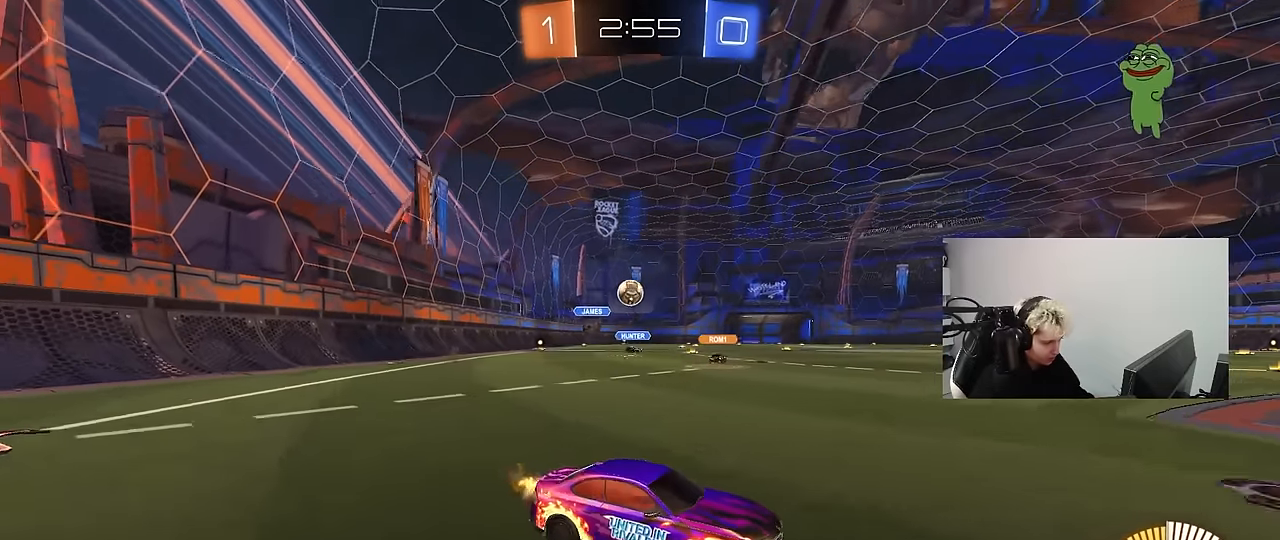
{"keys": ["a", "w"], "mouse": ["left"], "mouse_move": "still", "events": [[400, "mouse_left", "down"]]}
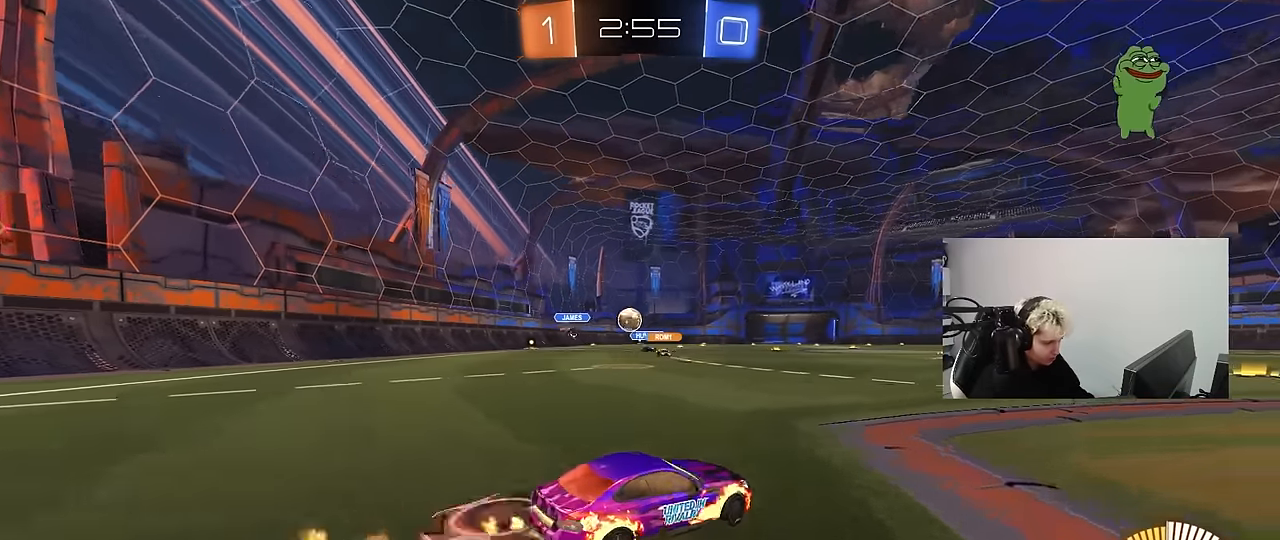
{"keys": ["w"], "mouse": ["left"], "mouse_move": "still", "events": [[134, "mouse_left", "up"], [317, "mouse_left", "down"], [417, "a", "up"]]}
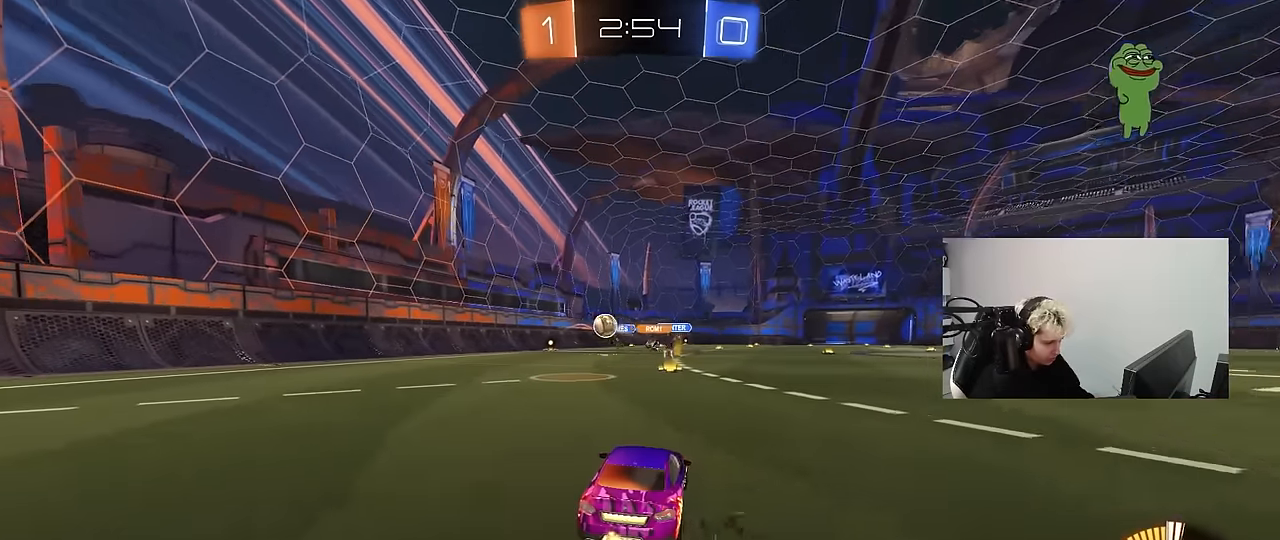
{"keys": ["w"], "mouse": ["left"], "mouse_move": "down", "events": [[17, "a", "down"], [50, "mouse_left", "up"], [150, "a", "up"], [284, "d", "down"], [434, "d", "up"], [434, "mouse_left", "down"]]}
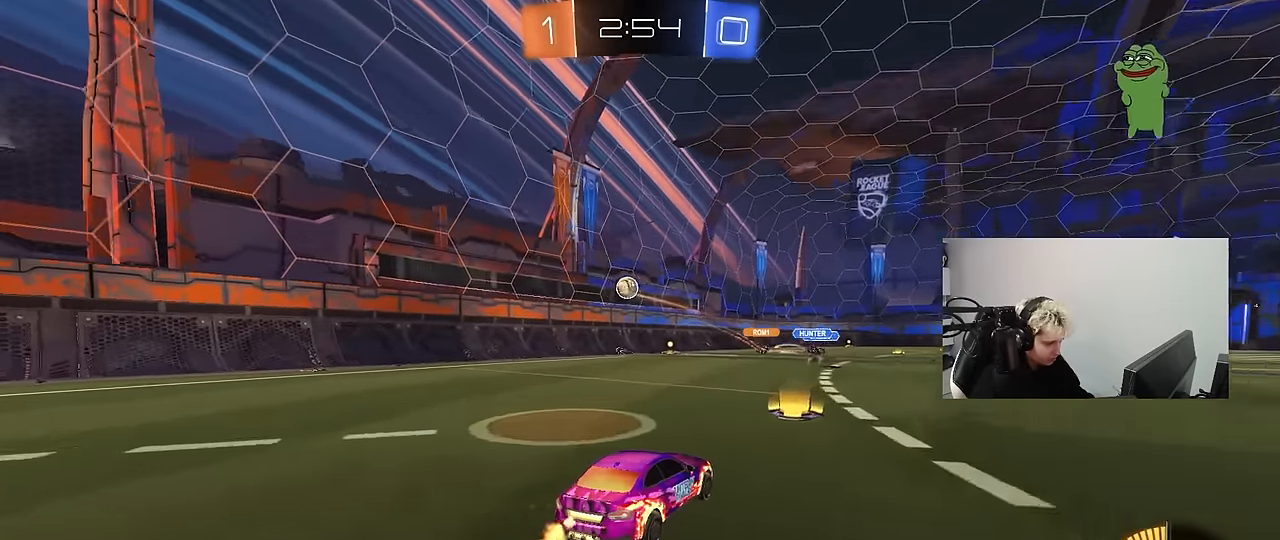
{"keys": ["w"], "mouse": ["left"], "mouse_move": "still", "events": [[217, "d", "down"], [300, "d", "up"]]}
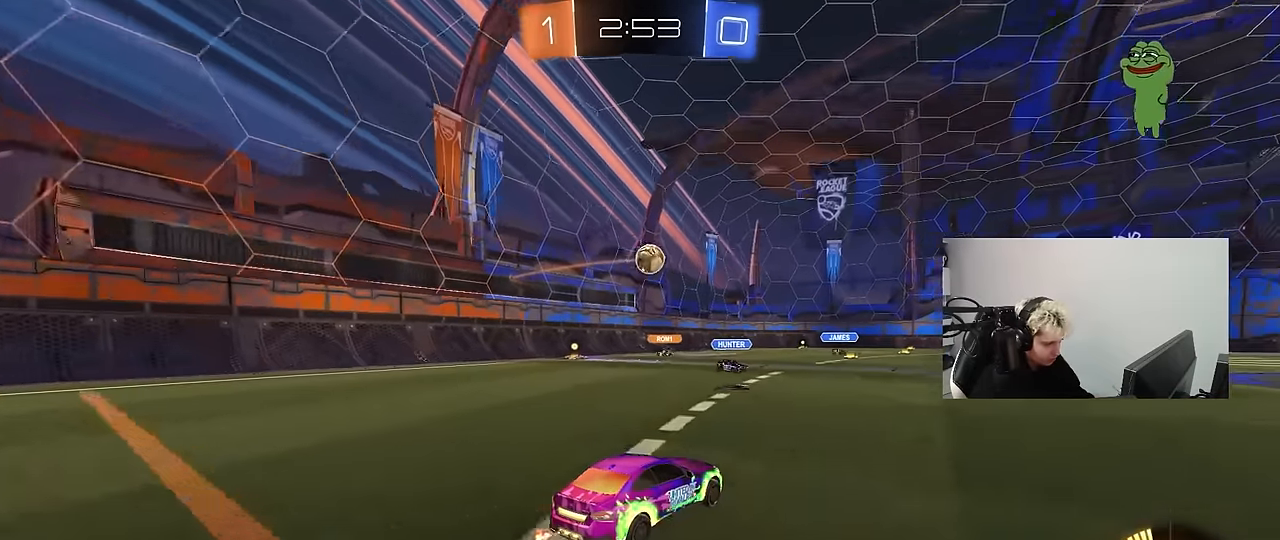
{"keys": ["w"], "mouse": [], "mouse_move": "still", "events": [[84, "mouse_left", "up"], [284, "d", "down"], [367, "d", "up"]]}
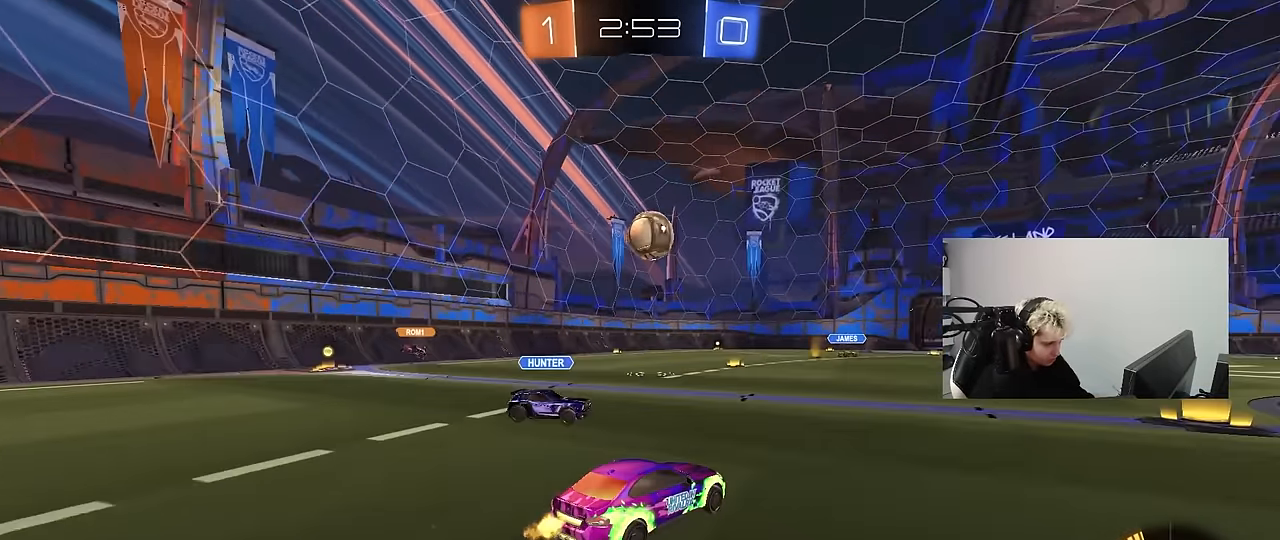
{"keys": ["w"], "mouse": [], "mouse_move": "still", "events": [[100, "d", "down"], [250, "a", "down"], [250, "d", "up"], [334, "a", "up"], [334, "mouse_left", "down"], [384, "mouse_left", "up"]]}
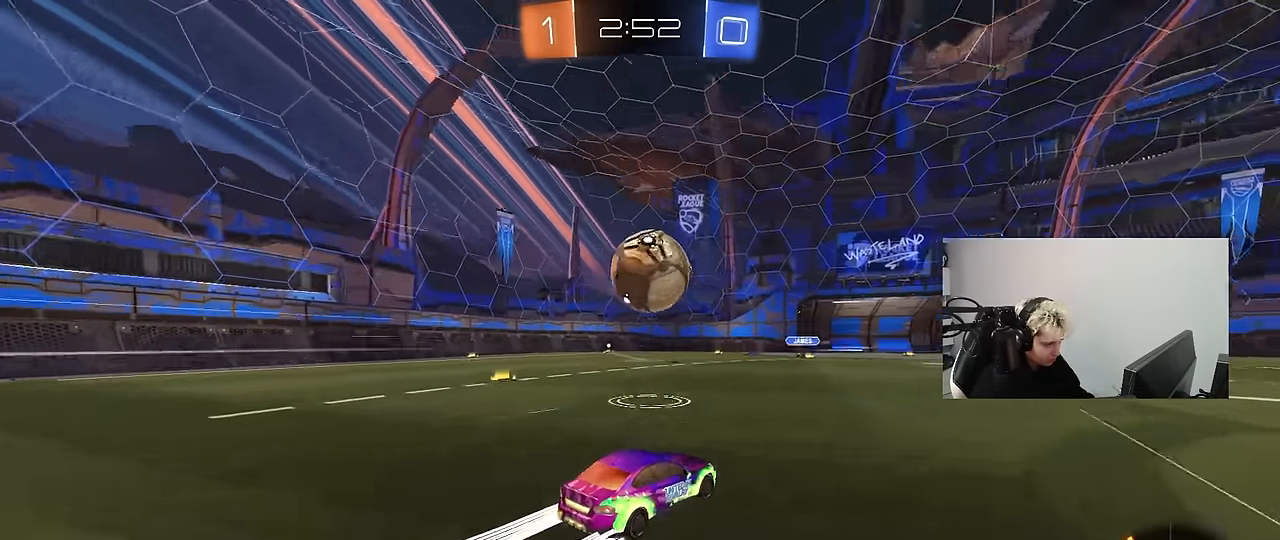
{"keys": ["a", "shift"], "mouse": ["left"], "mouse_move": "up-left", "events": [[34, "d", "down"], [117, "d", "up"], [117, "mouse_left", "down"], [117, "w", "up"], [167, "d", "down"], [217, "mouse_right", "down"], [267, "a", "down"], [267, "d", "up"], [267, "shift", "down"], [500, "mouse_right", "up"]]}
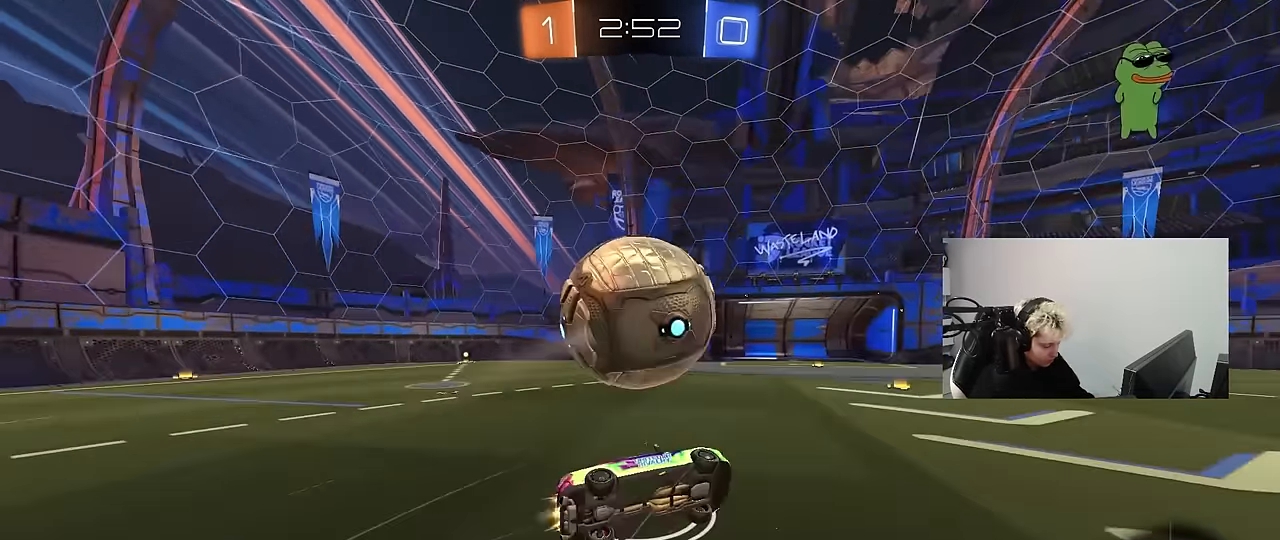
{"keys": ["a", "shift", "space", "w"], "mouse": [], "mouse_move": "still", "events": [[84, "mouse_left", "up"], [367, "space", "down"], [467, "w", "down"]]}
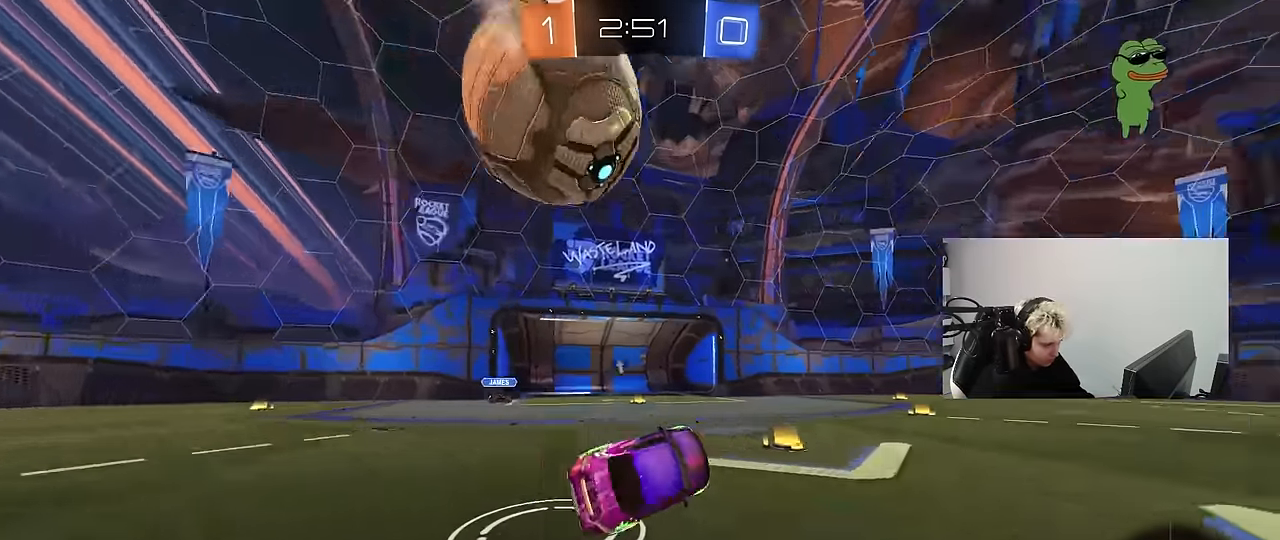
{"keys": ["d", "space", "w"], "mouse": ["left"], "mouse_move": "still", "events": [[17, "space", "up"], [50, "shift", "up"], [200, "a", "up"], [300, "d", "down"], [434, "space", "down"], [484, "mouse_left", "down"]]}
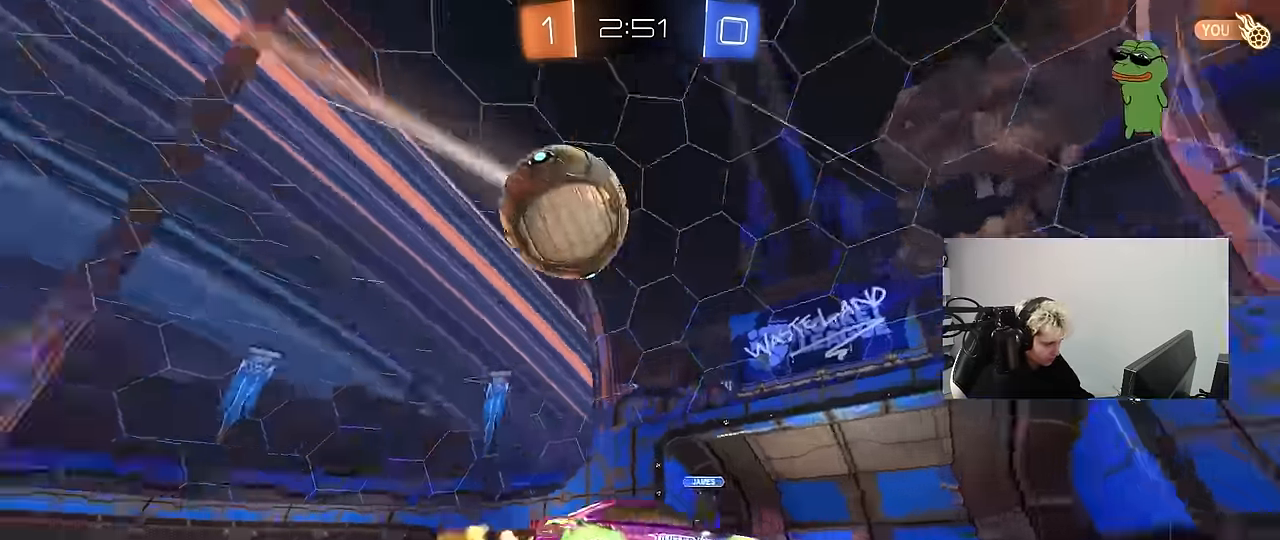
{"keys": ["d", "w"], "mouse": ["left"], "mouse_move": "still", "events": [[117, "space", "up"], [167, "mouse_left", "up"], [267, "d", "up"], [400, "d", "down"], [450, "mouse_left", "down"]]}
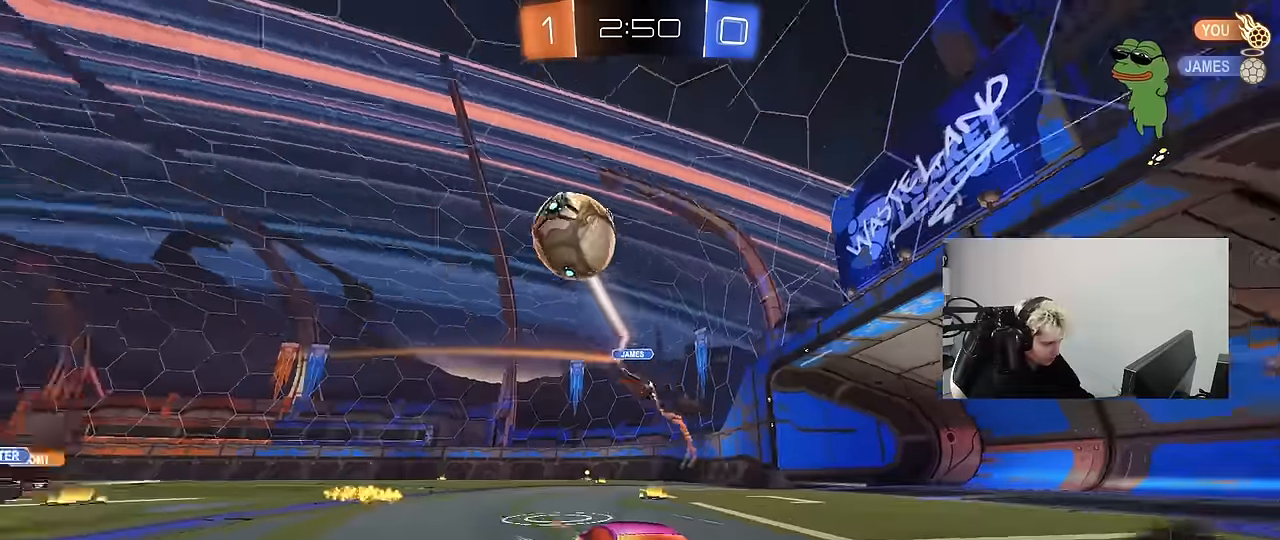
{"keys": ["w"], "mouse": [], "mouse_move": "still", "events": [[84, "d", "up"], [184, "space", "down"], [234, "mouse_left", "up"], [367, "space", "up"]]}
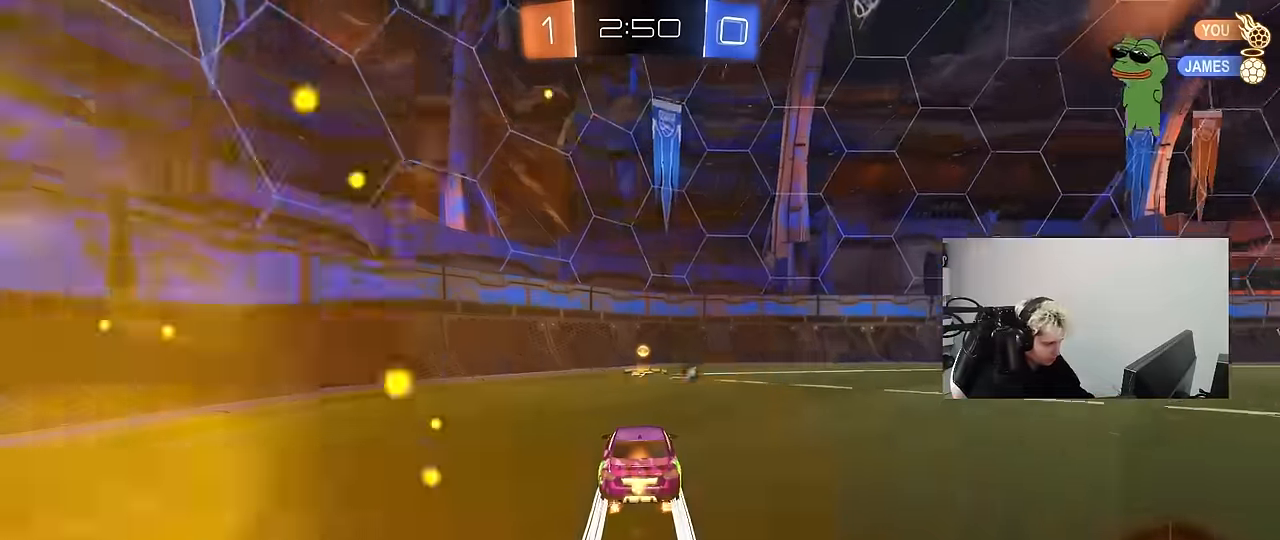
{"keys": ["d", "w"], "mouse": ["left"], "mouse_move": "up-left", "events": [[17, "mouse_left", "down"], [200, "mouse_left", "up"], [200, "space", "down"], [250, "d", "down"], [300, "shift", "down"], [334, "space", "up"], [384, "mouse_left", "down"], [434, "shift", "up"]]}
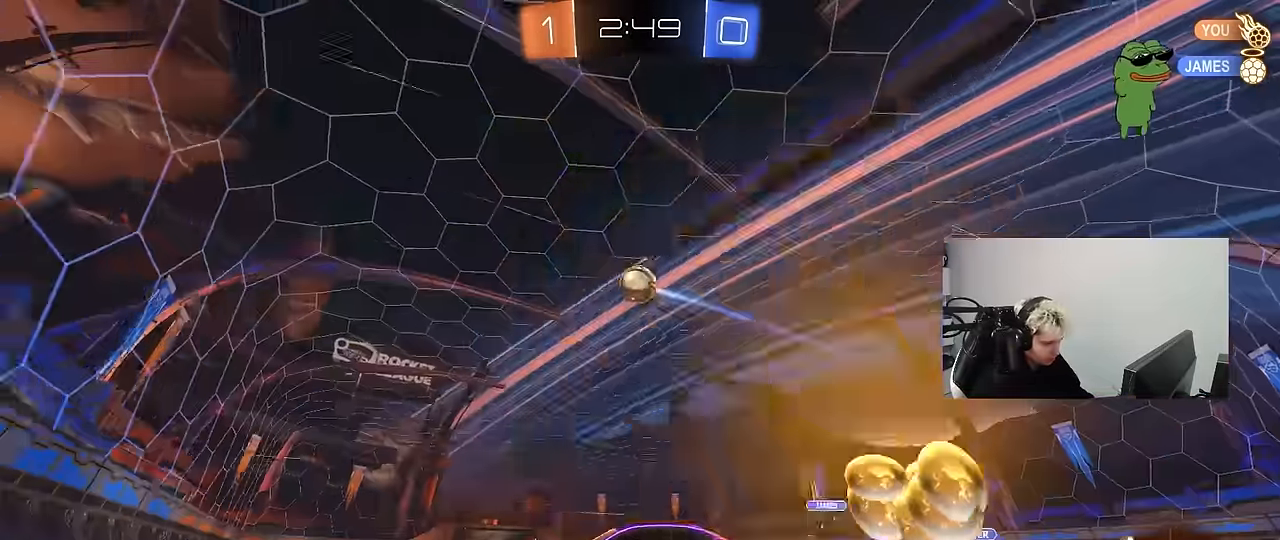
{"keys": ["d", "w"], "mouse": [], "mouse_move": "still", "events": [[117, "space", "down"], [217, "mouse_left", "up"], [300, "space", "up"]]}
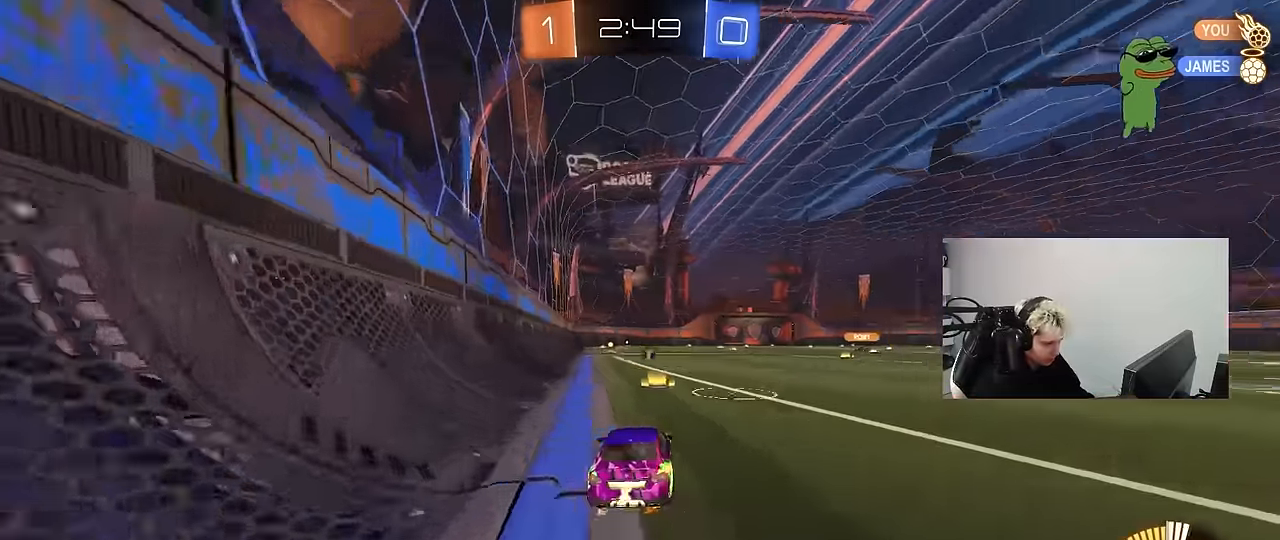
{"keys": ["a", "s", "shift"], "mouse": [], "mouse_move": "still", "events": [[34, "mouse_left", "down"], [34, "mouse_right", "down"], [84, "a", "down"], [84, "d", "up"], [84, "shift", "down"], [134, "mouse_right", "up"], [184, "mouse_left", "up"], [184, "mouse_right", "down"], [234, "s", "down"], [234, "w", "up"], [317, "mouse_right", "up"]]}
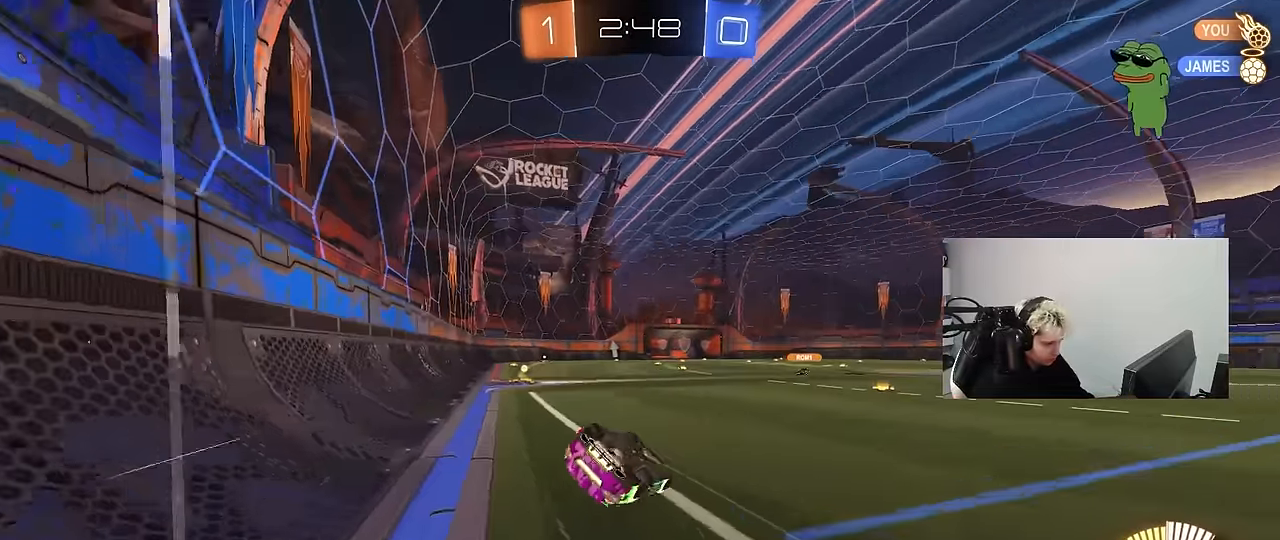
{"keys": ["a", "s", "space"], "mouse": ["left"], "mouse_move": "still", "events": [[150, "s", "up"], [250, "s", "down"], [334, "mouse_left", "down"], [434, "shift", "up"], [434, "space", "down"]]}
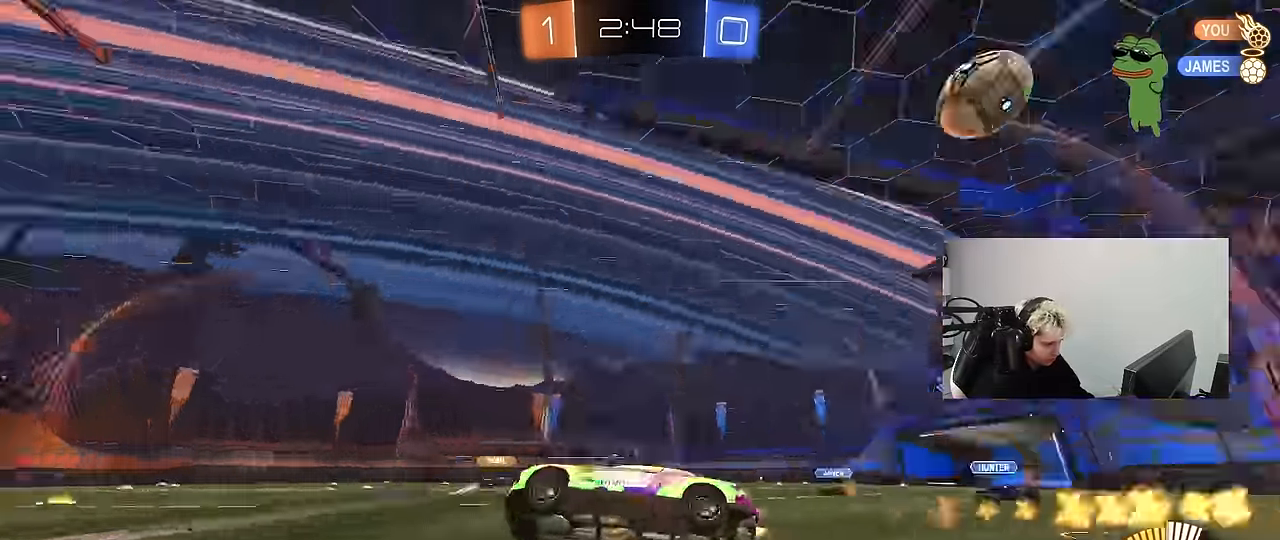
{"keys": ["d", "w"], "mouse": [], "mouse_move": "still", "events": [[34, "a", "up"], [34, "mouse_left", "up"], [34, "s", "up"], [117, "space", "up"], [167, "a", "down"], [167, "w", "down"], [217, "mouse_left", "down"], [267, "a", "up"], [300, "d", "down"], [350, "mouse_left", "up"], [400, "shift", "down"], [500, "shift", "up"]]}
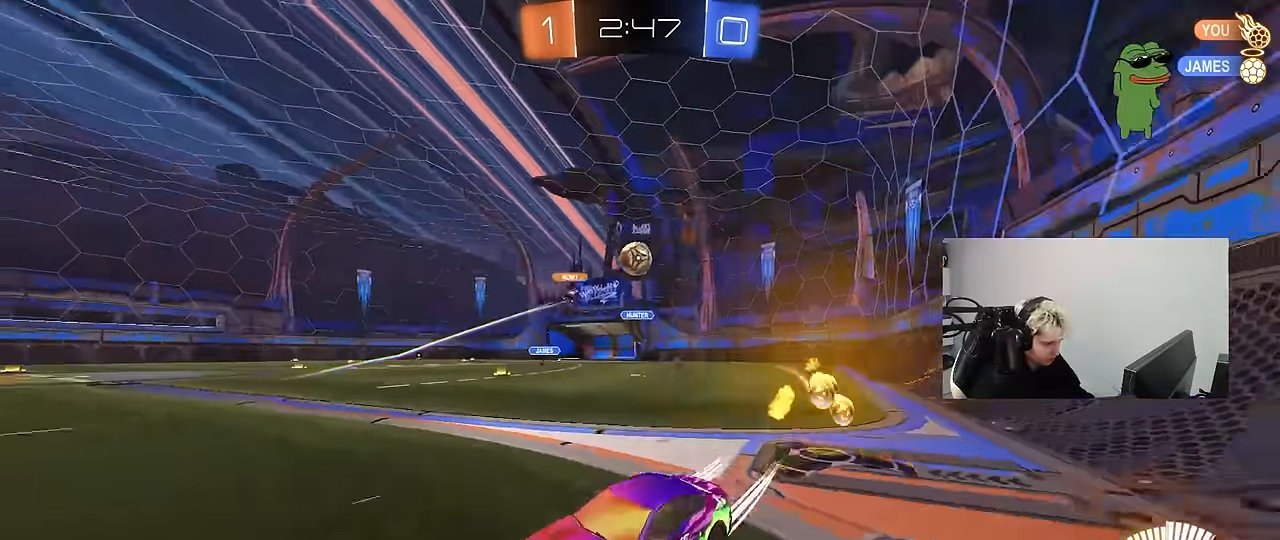
{"keys": ["d", "w"], "mouse": [], "mouse_move": "still", "events": [[134, "mouse_left", "down"], [317, "shift", "down"], [367, "mouse_left", "up"], [417, "shift", "up"]]}
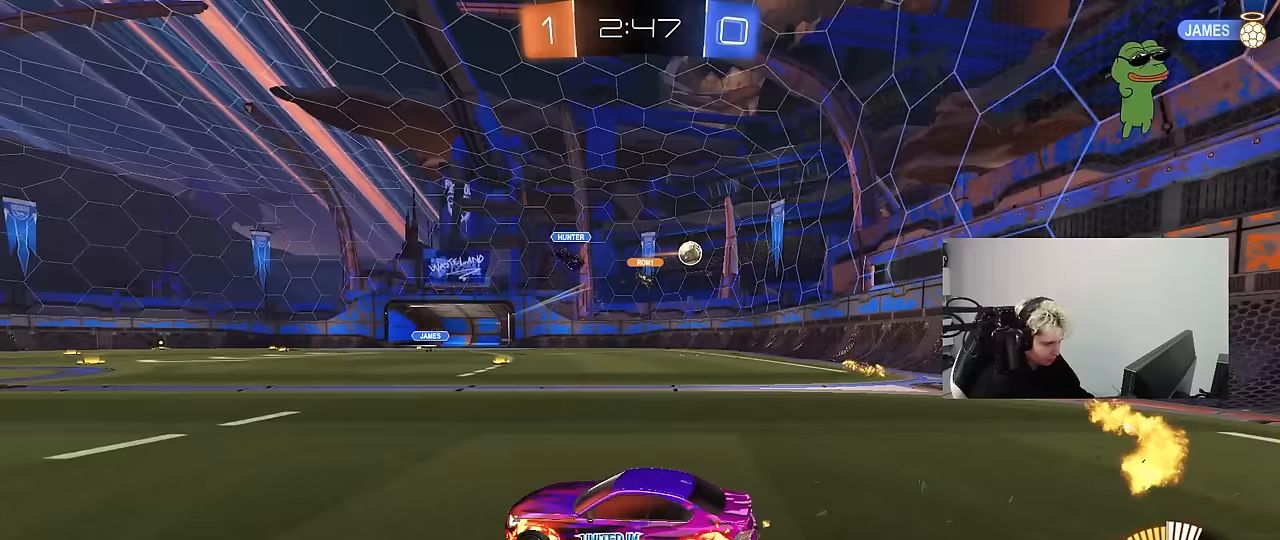
{"keys": ["w"], "mouse": [], "mouse_move": "still", "events": [[200, "d", "up"], [333, "d", "down"], [483, "d", "up"]]}
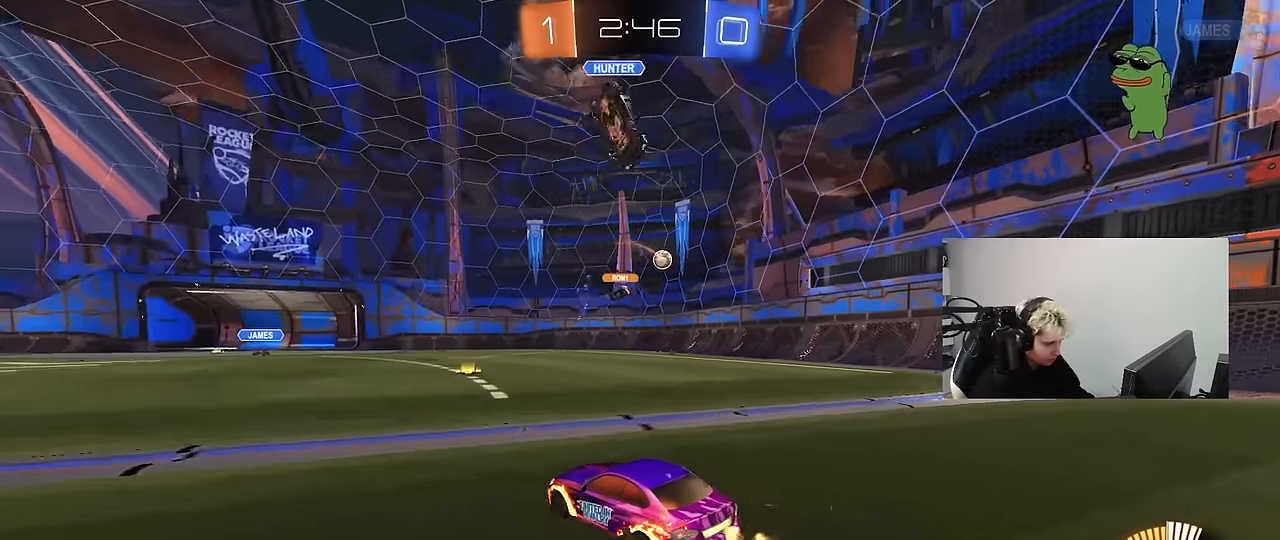
{"keys": ["w"], "mouse": [], "mouse_move": "still", "events": [[33, "mouse_left", "down"], [117, "d", "down"], [267, "d", "up"], [350, "mouse_left", "up"]]}
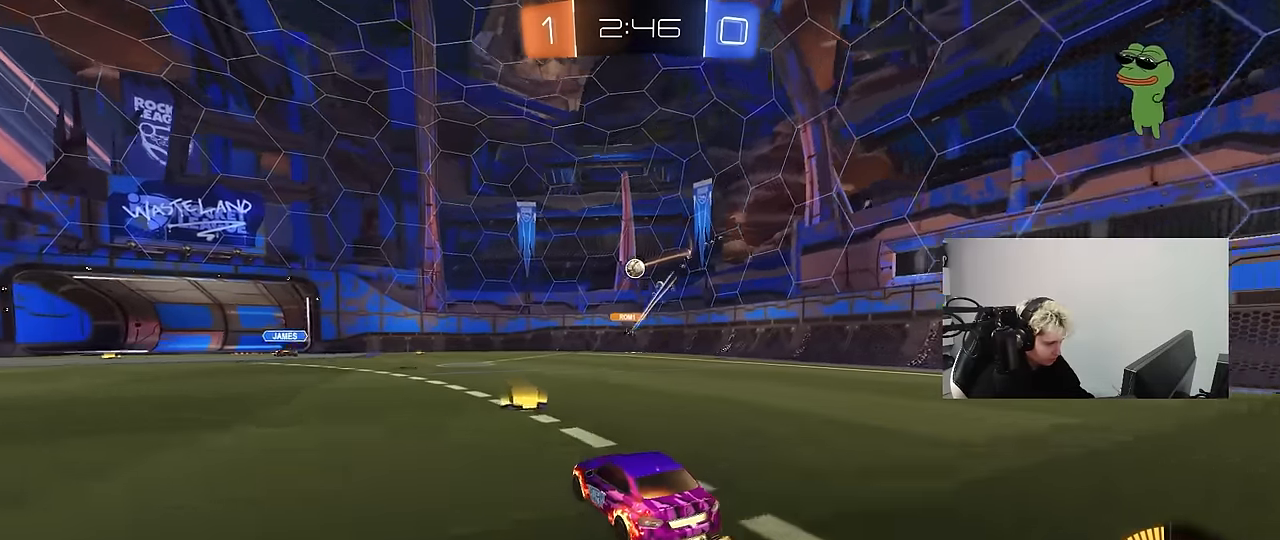
{"keys": [], "mouse": [], "mouse_move": "still", "events": [[33, "d", "down"], [133, "a", "down"], [133, "d", "up"], [133, "w", "up"], [283, "s", "down"], [317, "a", "up"], [417, "s", "up"]]}